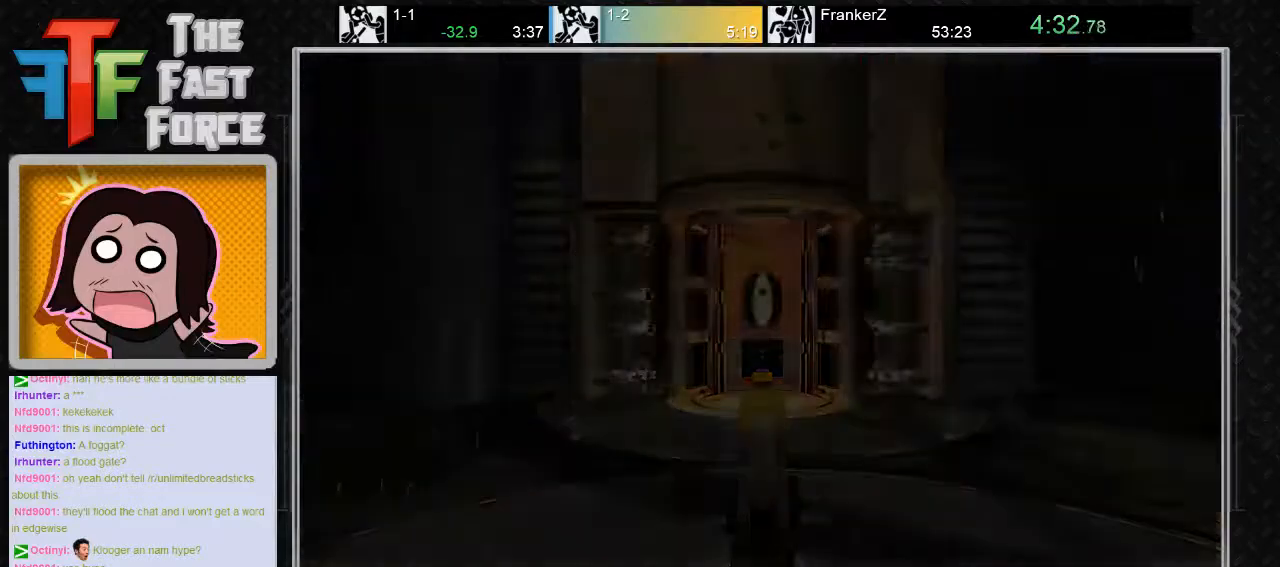
Gameplay with keyboard and mouse; each line is a JSON object with the keys and mouse buttons held at the frame after it. "events" lists presses ("down") and releases ("up") of "a", "c", "crouch", "d", "e", "f", "g", "jump", "q", "r", "s", "tab", "w", "x", "z", "mouse_left", "mouse_middle", "mouse_right", "mouse_wheel_up" and "mouse_wheel_down" between this image and that frame as [ms after this image, input, new state], when the widget could be followed in between. "mouse_left", "mouse_middle", "mouse_right", "mouse_wheel_up", "mouse_wheel_down" = the "left", "middle", "right", "wheel_up", "wheel_down" buttons of the "mouse" list. No other keys are recorded. Key names are as the overlay labels them; some are game actions (e.g. jump) rather than physical keys. Not read: mouse_move.
{"keys": [], "mouse": [], "events": [[200, "mouse_wheel_down", "down"], [333, "mouse_wheel_down", "up"]]}
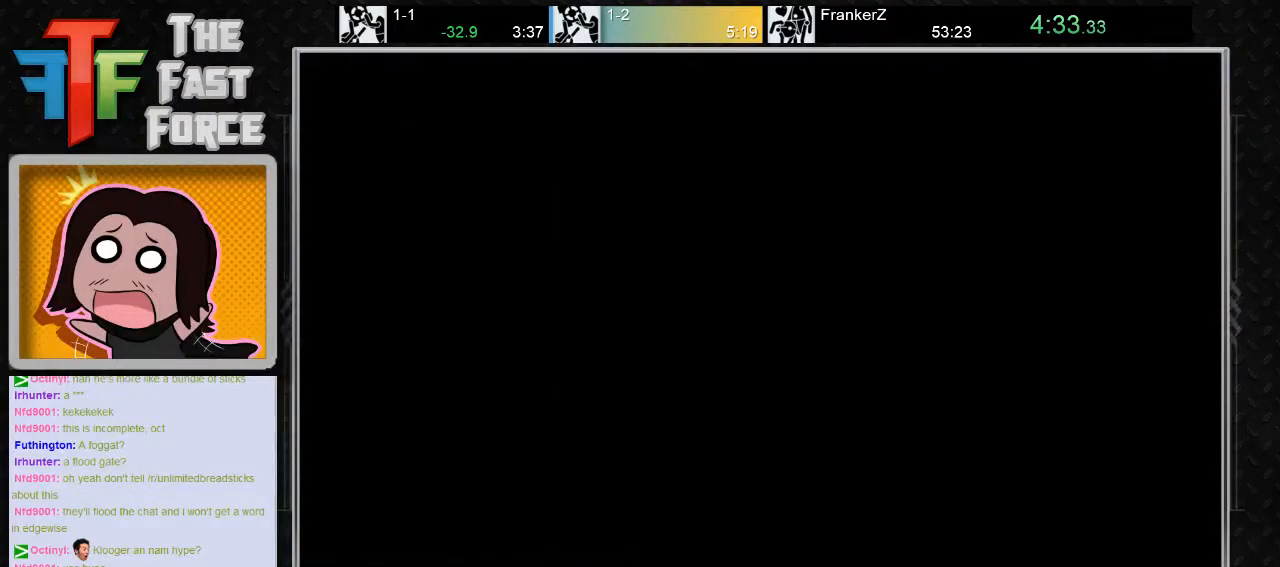
{"keys": [], "mouse": ["wheel_down"], "events": [[67, "mouse_wheel_down", "down"], [217, "mouse_wheel_down", "up"], [417, "mouse_wheel_down", "down"]]}
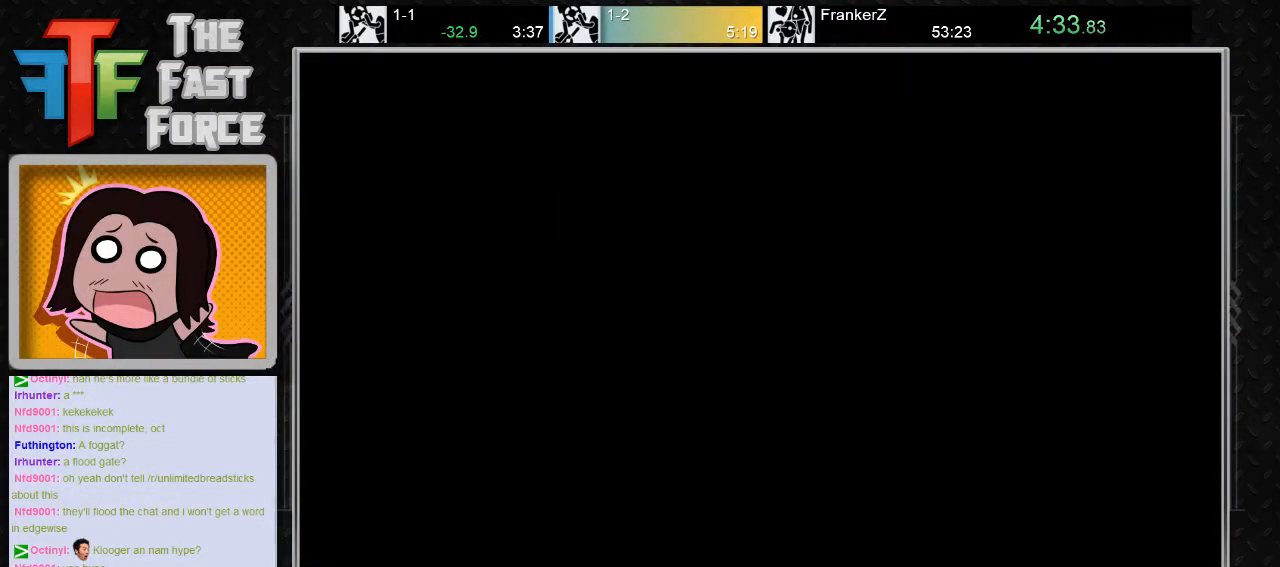
{"keys": [], "mouse": ["wheel_down"], "events": [[33, "mouse_wheel_down", "up"], [233, "mouse_wheel_down", "down"], [333, "mouse_wheel_down", "up"], [500, "mouse_wheel_down", "down"]]}
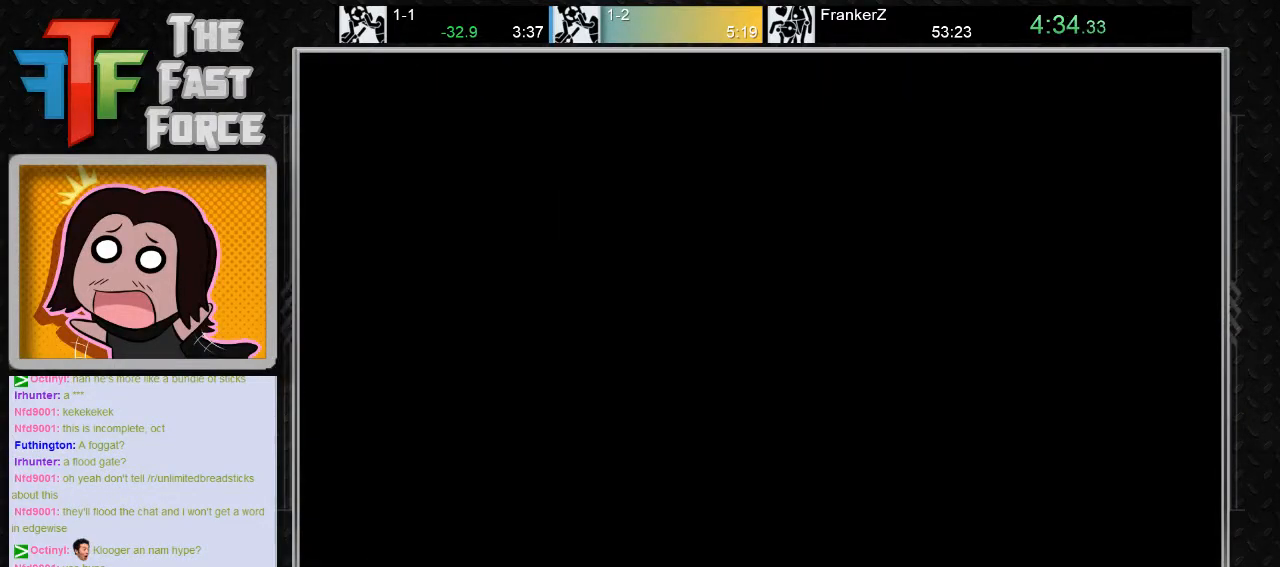
{"keys": [], "mouse": [], "events": [[117, "mouse_wheel_down", "up"], [283, "mouse_wheel_down", "down"], [383, "mouse_wheel_down", "up"]]}
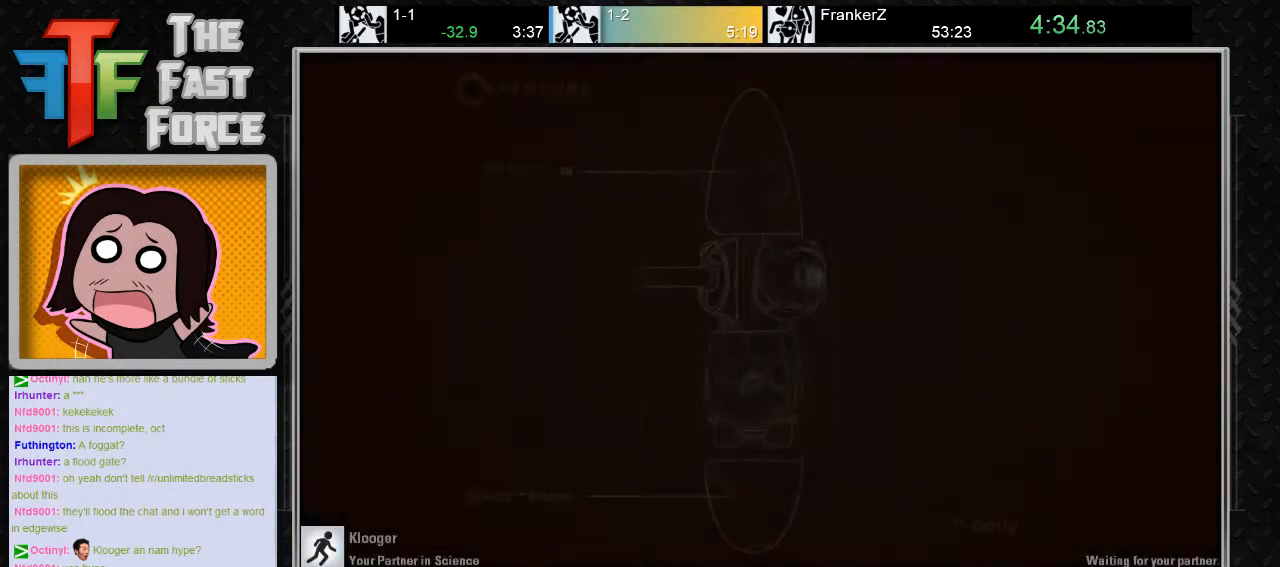
{"keys": [], "mouse": [], "events": [[83, "mouse_wheel_down", "down"], [200, "mouse_wheel_down", "up"], [367, "mouse_wheel_down", "down"], [467, "mouse_wheel_down", "up"]]}
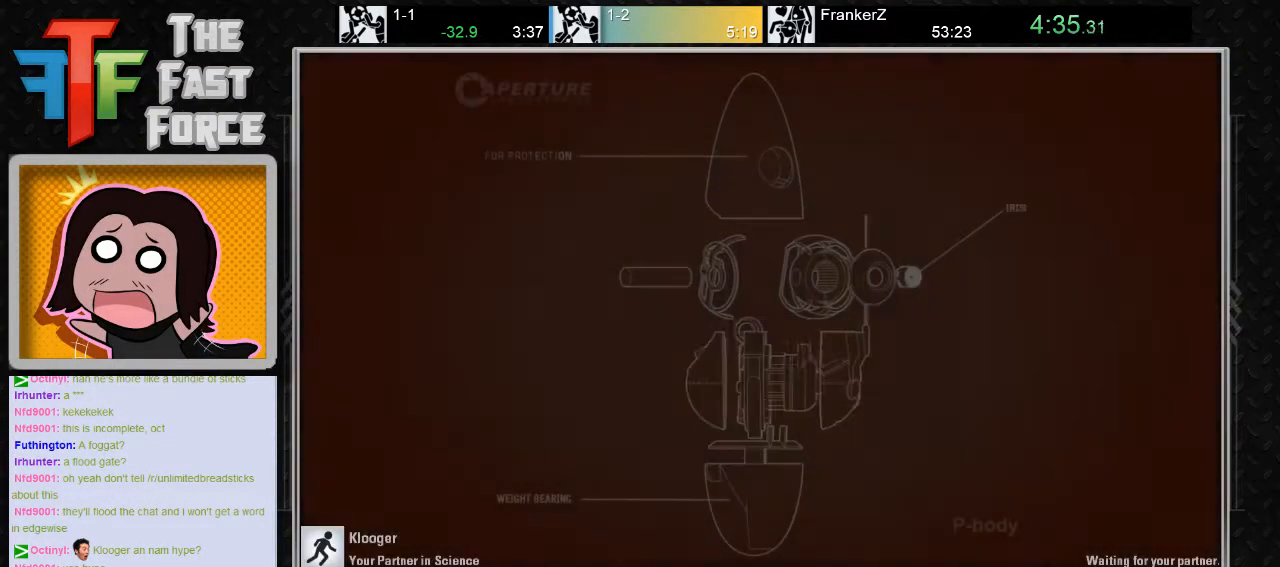
{"keys": [], "mouse": [], "events": [[150, "mouse_wheel_down", "down"], [217, "mouse_wheel_down", "up"], [383, "mouse_wheel_down", "down"], [483, "mouse_wheel_down", "up"]]}
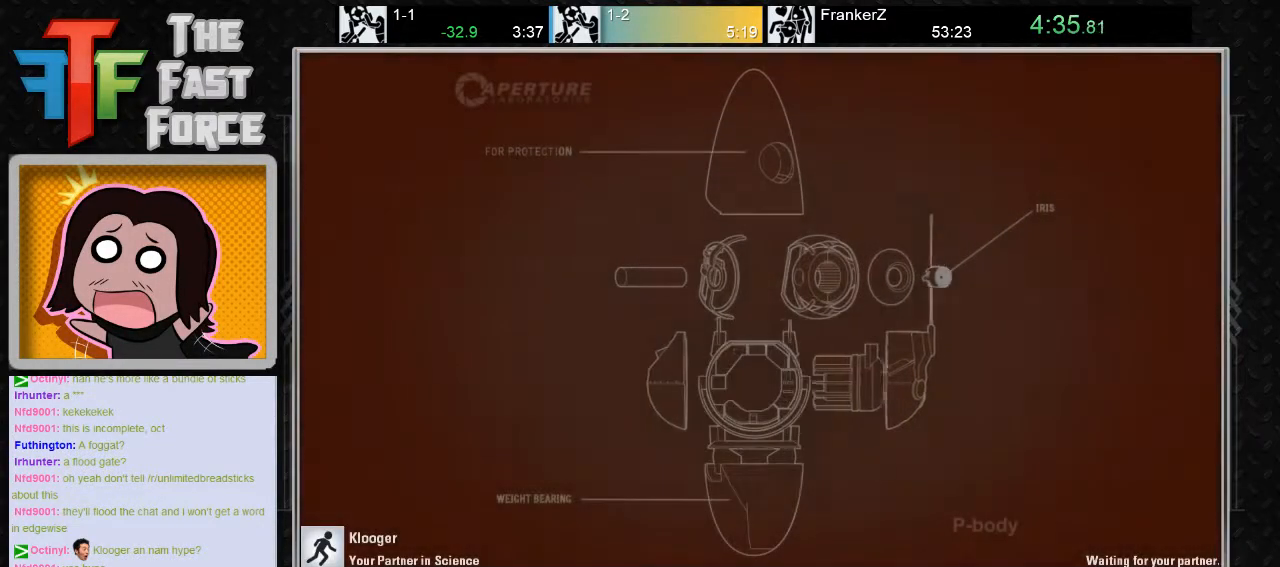
{"keys": [], "mouse": [], "events": [[167, "mouse_wheel_down", "down"], [233, "mouse_wheel_down", "up"], [367, "mouse_wheel_down", "down"], [467, "mouse_wheel_down", "up"]]}
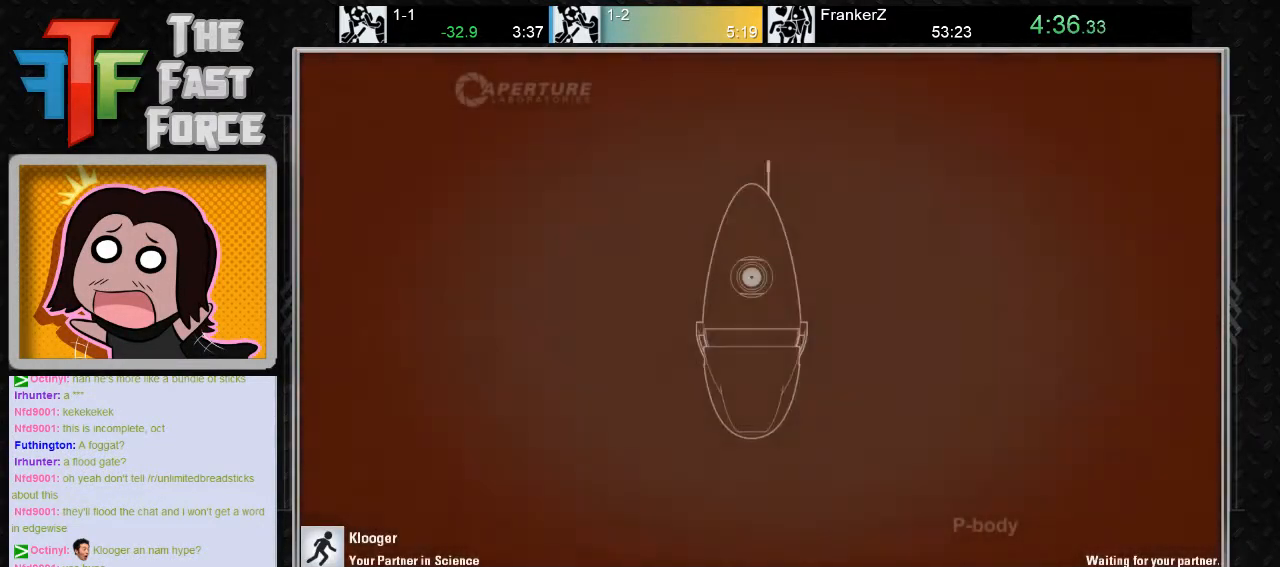
{"keys": [], "mouse": [], "events": [[100, "mouse_wheel_down", "down"], [183, "mouse_wheel_down", "up"]]}